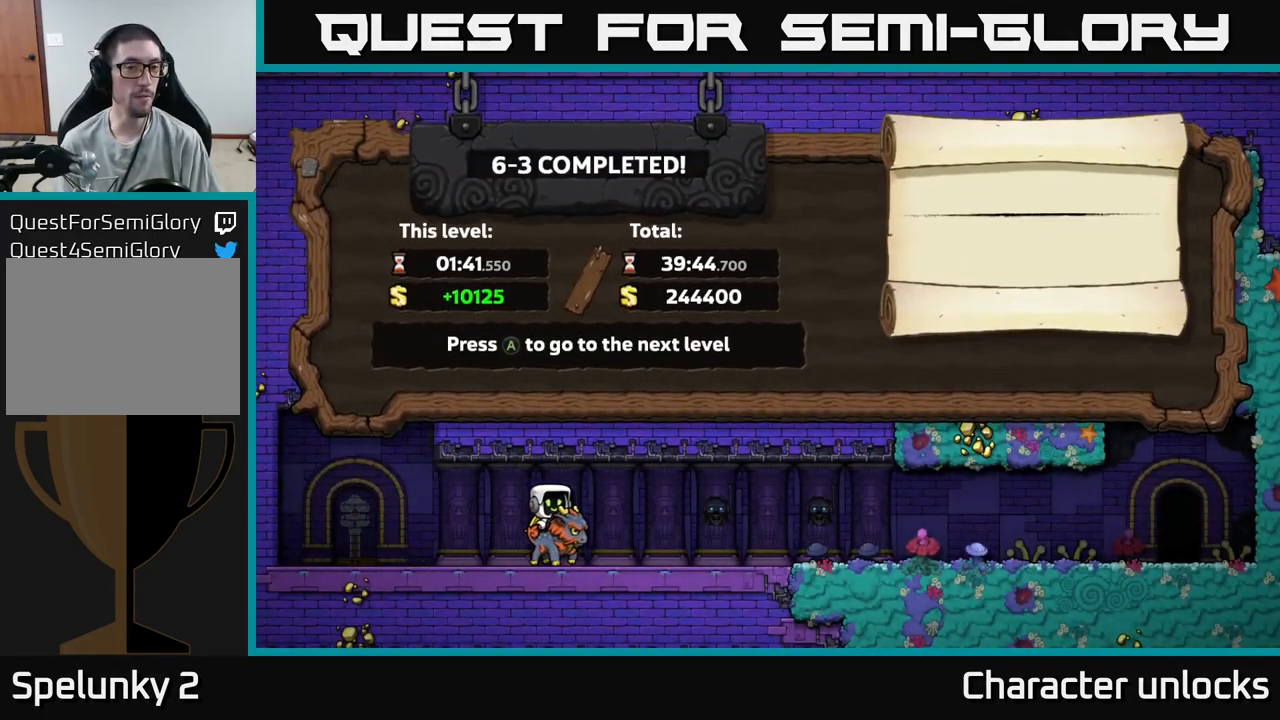
Gameplay with a controller (Xbox layout); each line is a JSON object with the inputs held at the frame after it. "events" lists button and stick changes between this image and that frame as [ms after this image, input, new state], when the widget could be followed in between. Not read: left_stick right_stick.
{"buttons": [], "events": [[183, "A", "down"], [316, "A", "up"]]}
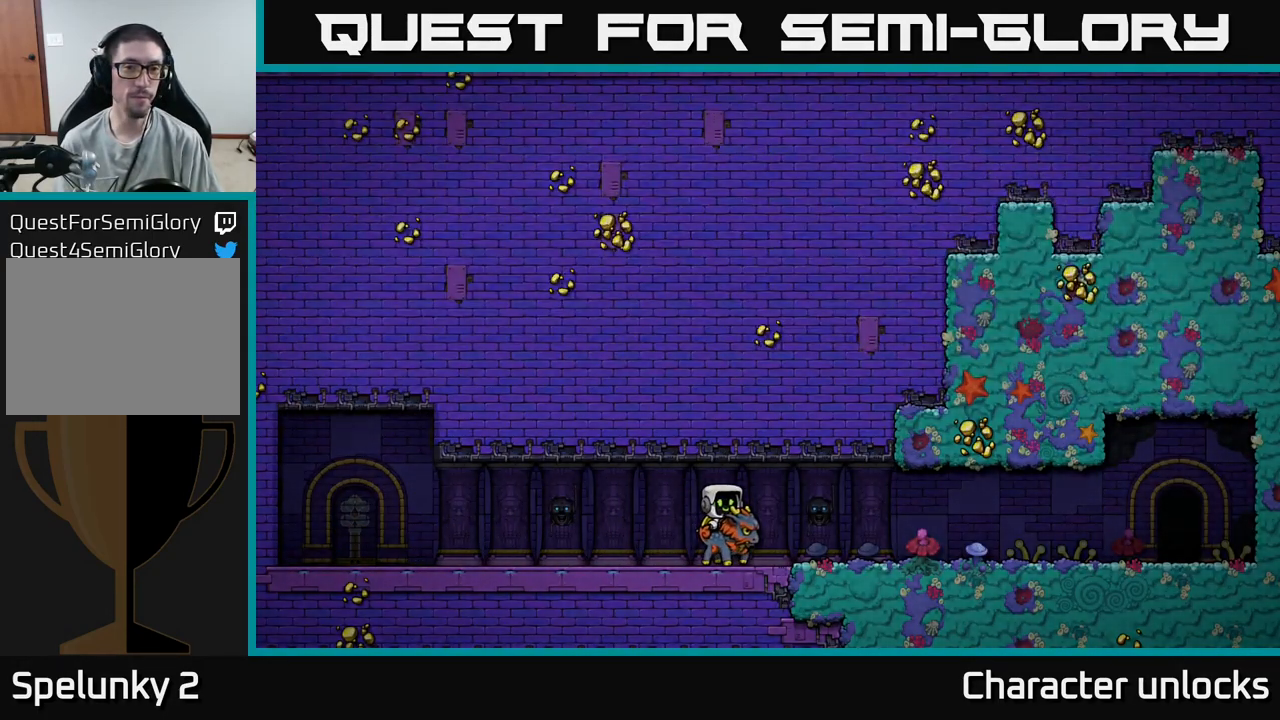
{"buttons": [], "events": []}
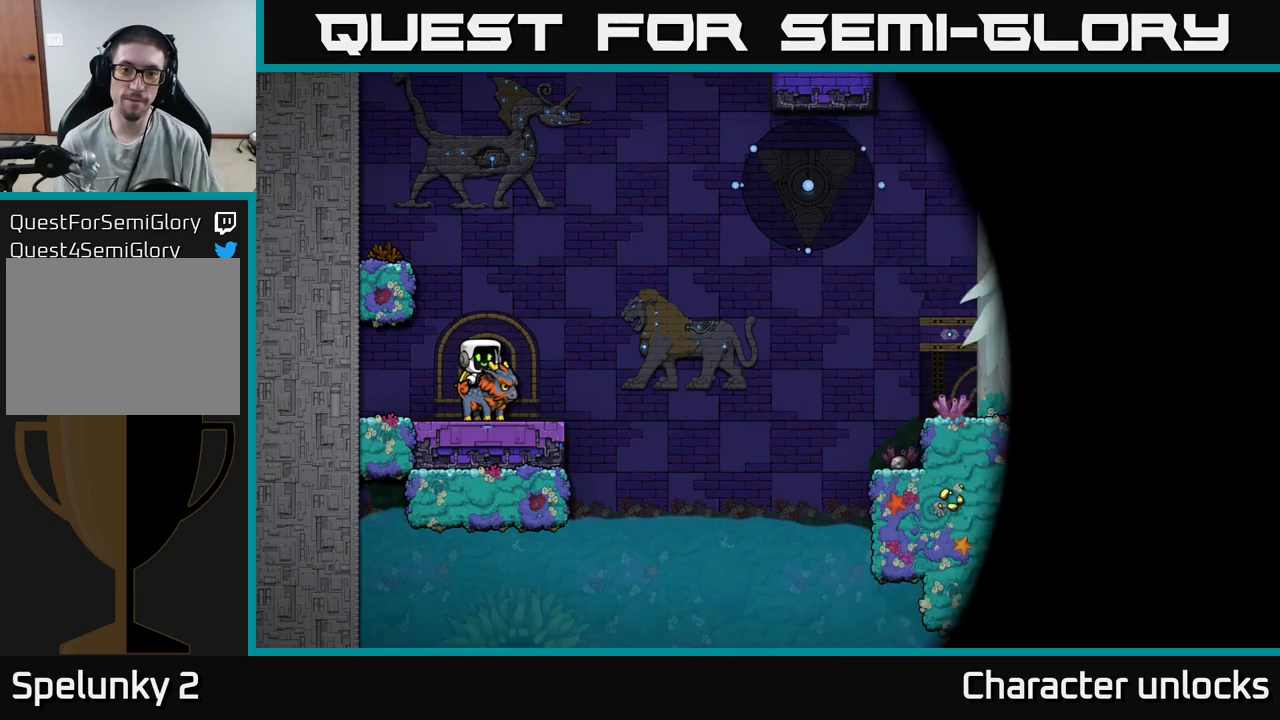
{"buttons": ["A"], "events": [[217, "A", "down"], [317, "A", "up"], [483, "A", "down"]]}
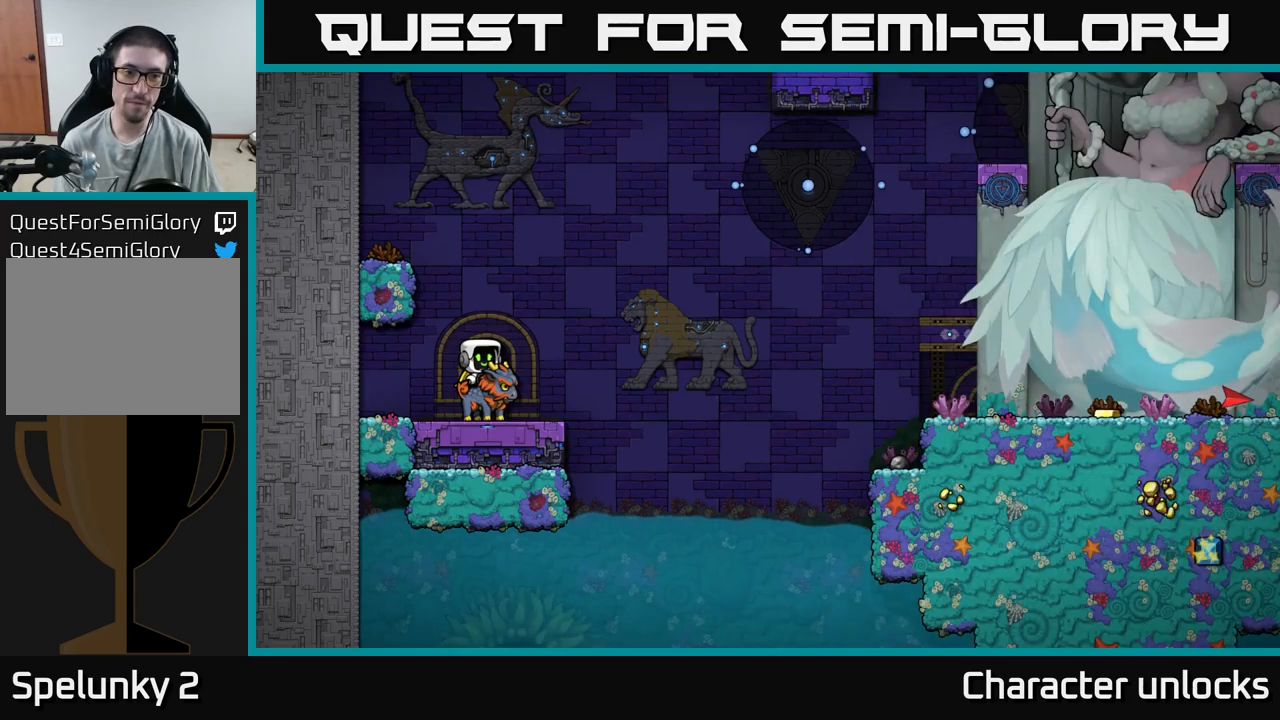
{"buttons": ["A"], "events": [[67, "A", "up"], [183, "A", "down"], [300, "A", "up"], [417, "A", "down"]]}
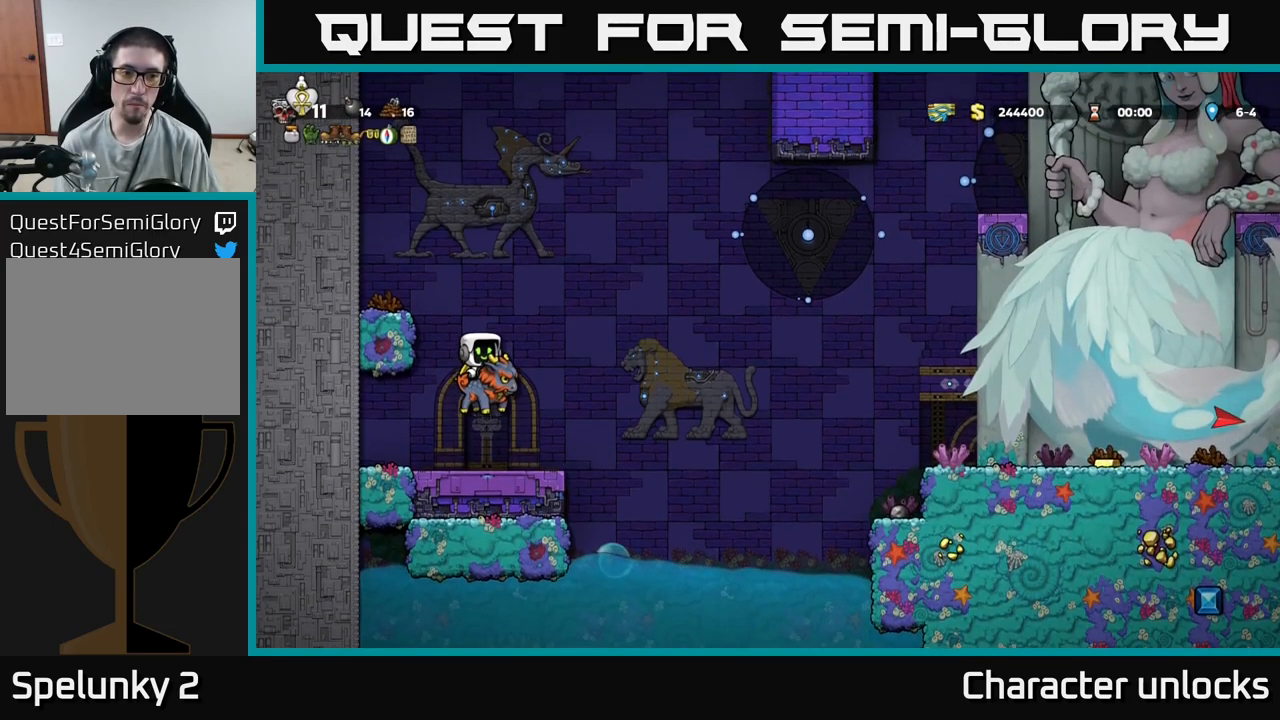
{"buttons": ["A", "DPAD_RIGHT"], "events": [[417, "DPAD_RIGHT", "down"], [450, "A", "up"], [483, "A", "down"]]}
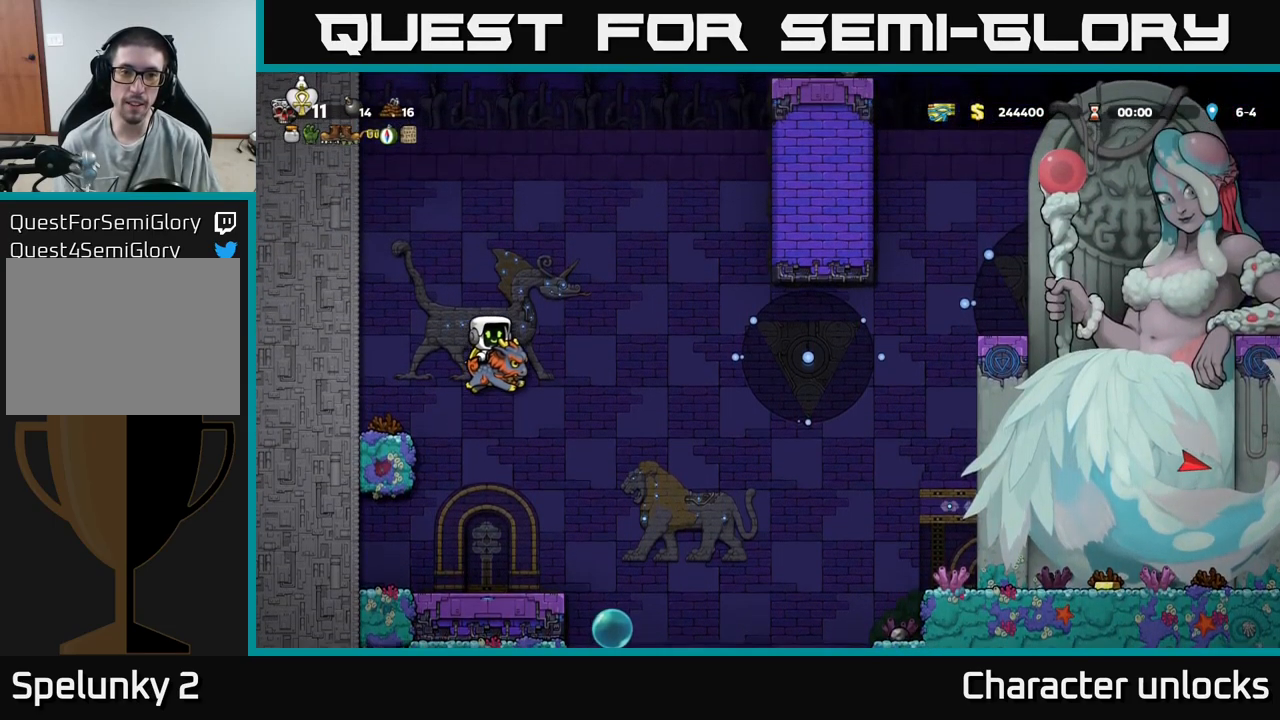
{"buttons": ["A"], "events": [[183, "DPAD_RIGHT", "up"]]}
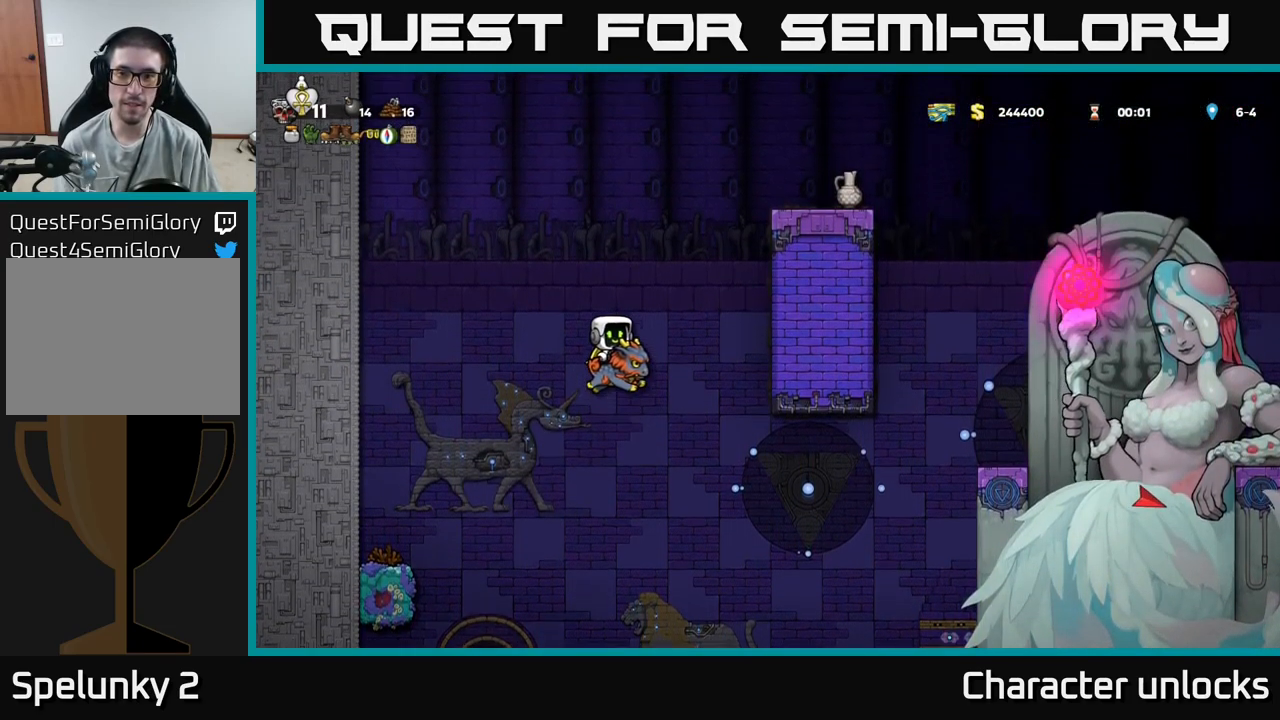
{"buttons": ["A", "DPAD_RIGHT"], "events": [[467, "DPAD_RIGHT", "down"]]}
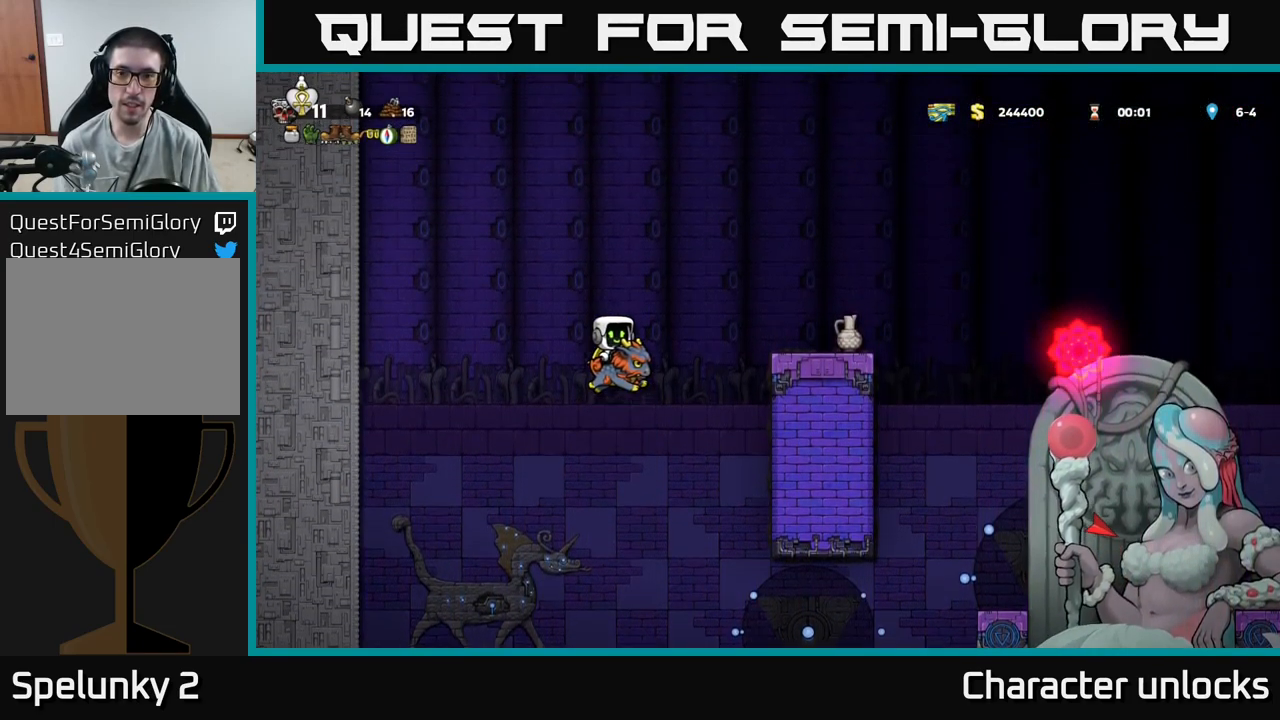
{"buttons": ["A"], "events": [[500, "DPAD_RIGHT", "up"]]}
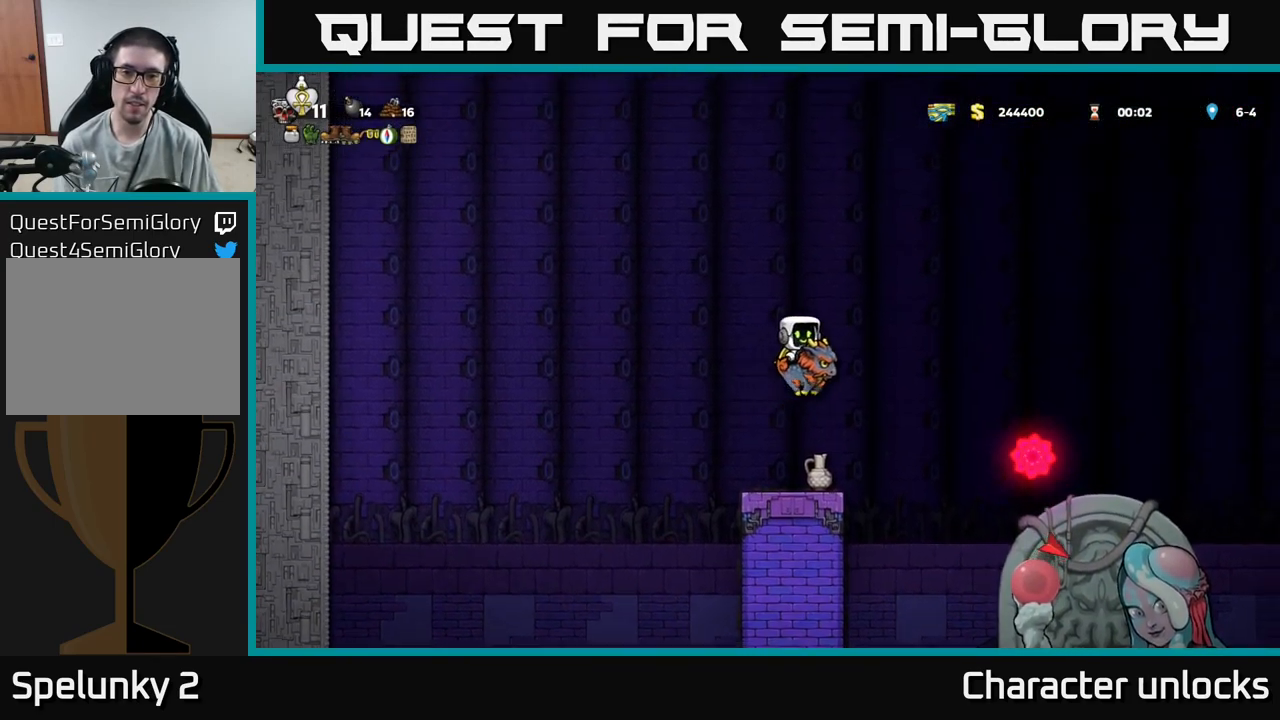
{"buttons": ["A", "DPAD_RIGHT"], "events": [[383, "DPAD_RIGHT", "down"]]}
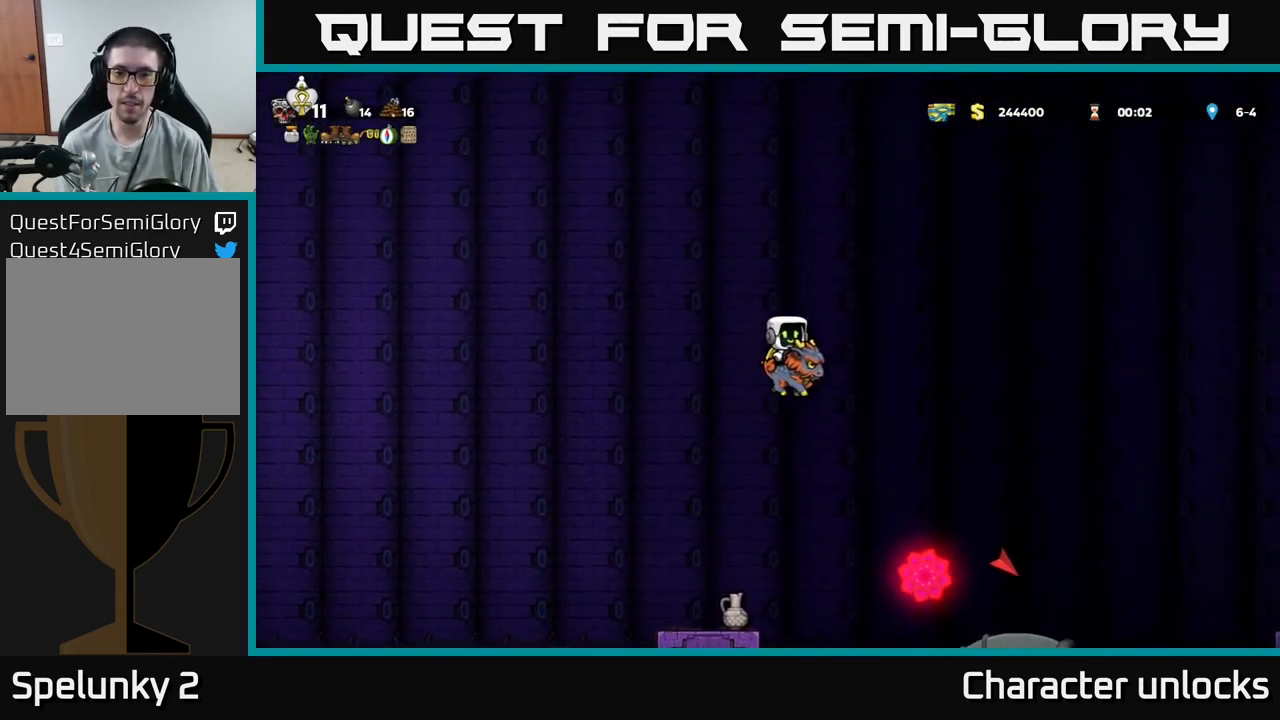
{"buttons": ["A"], "events": [[317, "DPAD_RIGHT", "up"]]}
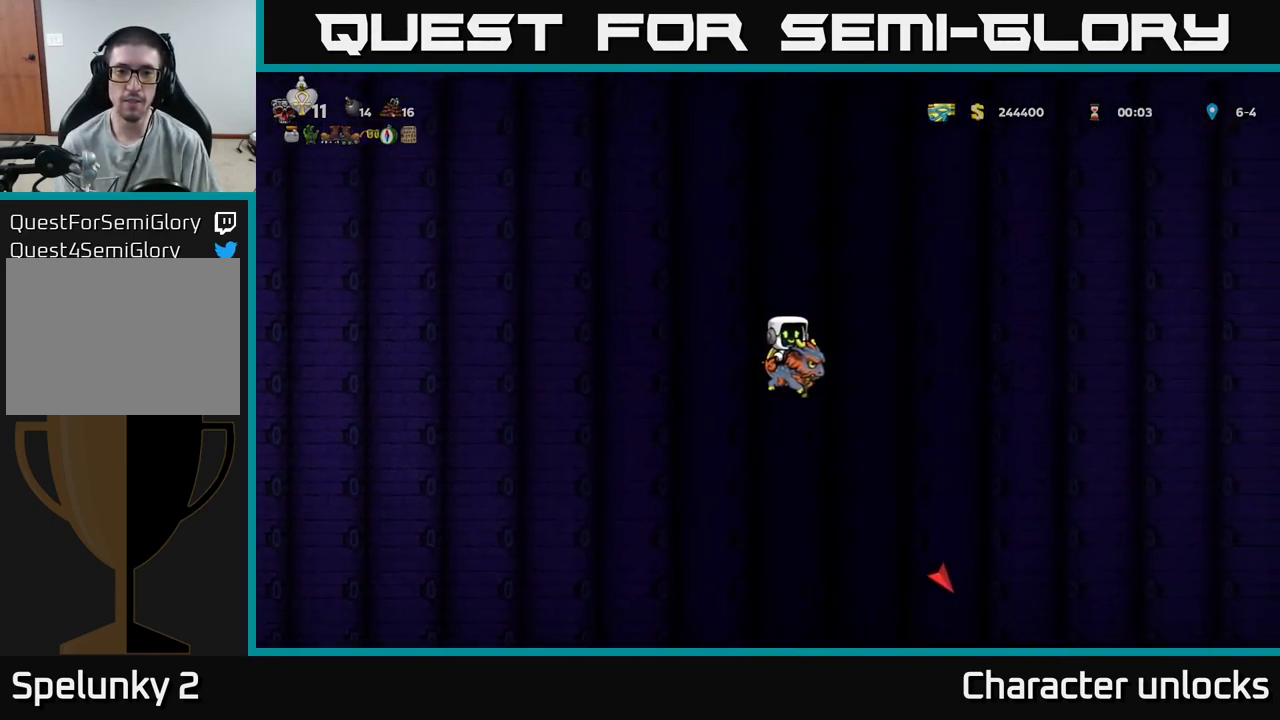
{"buttons": ["A"], "events": [[300, "DPAD_RIGHT", "down"], [400, "DPAD_RIGHT", "up"]]}
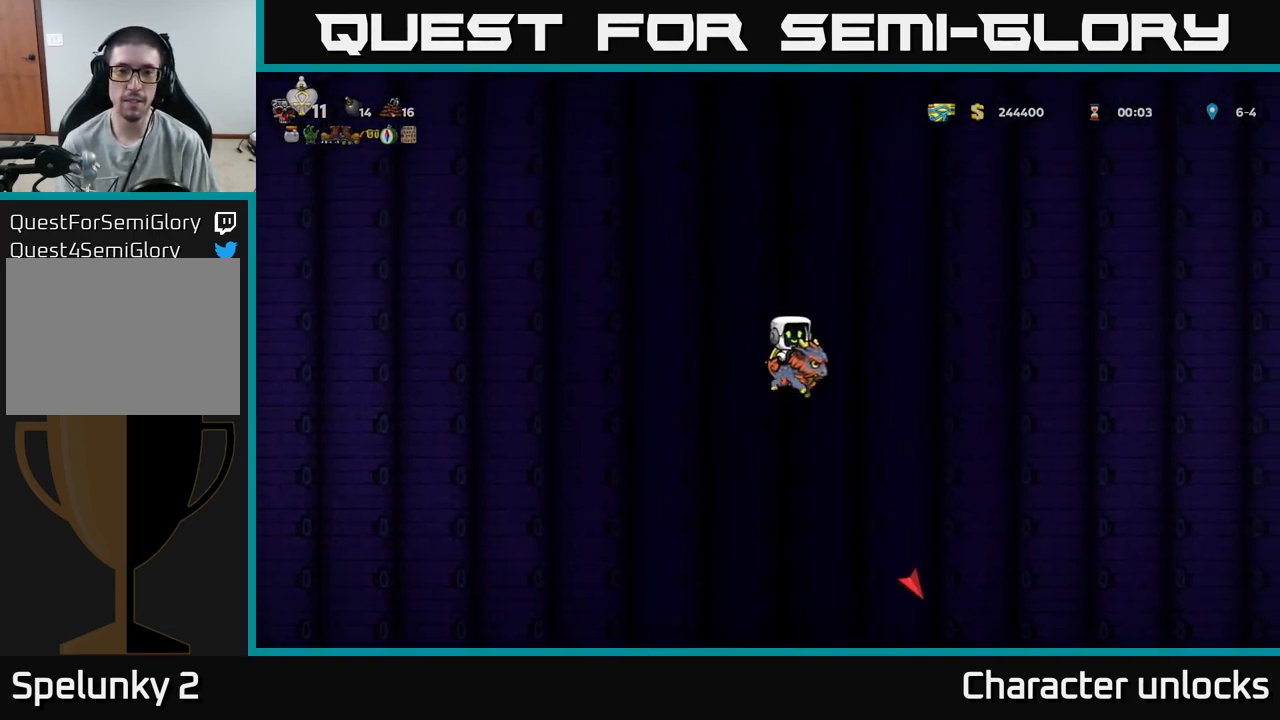
{"buttons": ["A"], "events": [[250, "DPAD_LEFT", "down"], [300, "DPAD_LEFT", "up"]]}
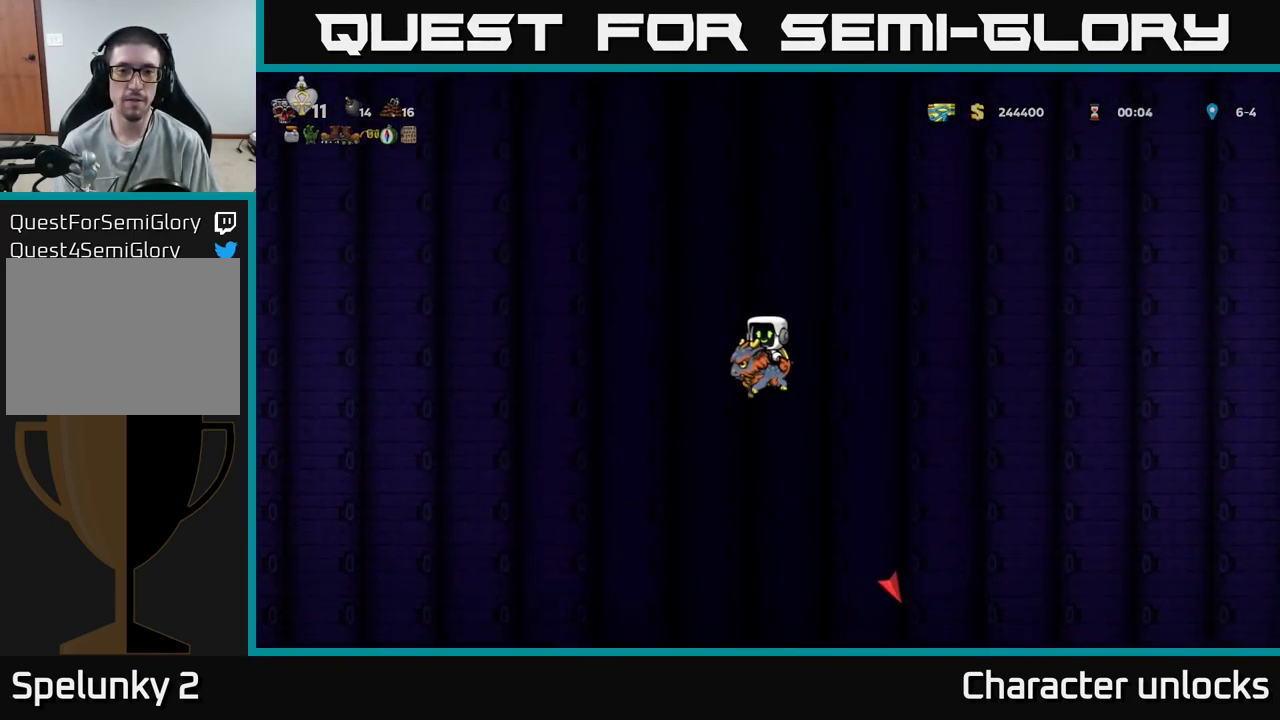
{"buttons": ["A"], "events": [[216, "DPAD_LEFT", "down"], [283, "DPAD_LEFT", "up"]]}
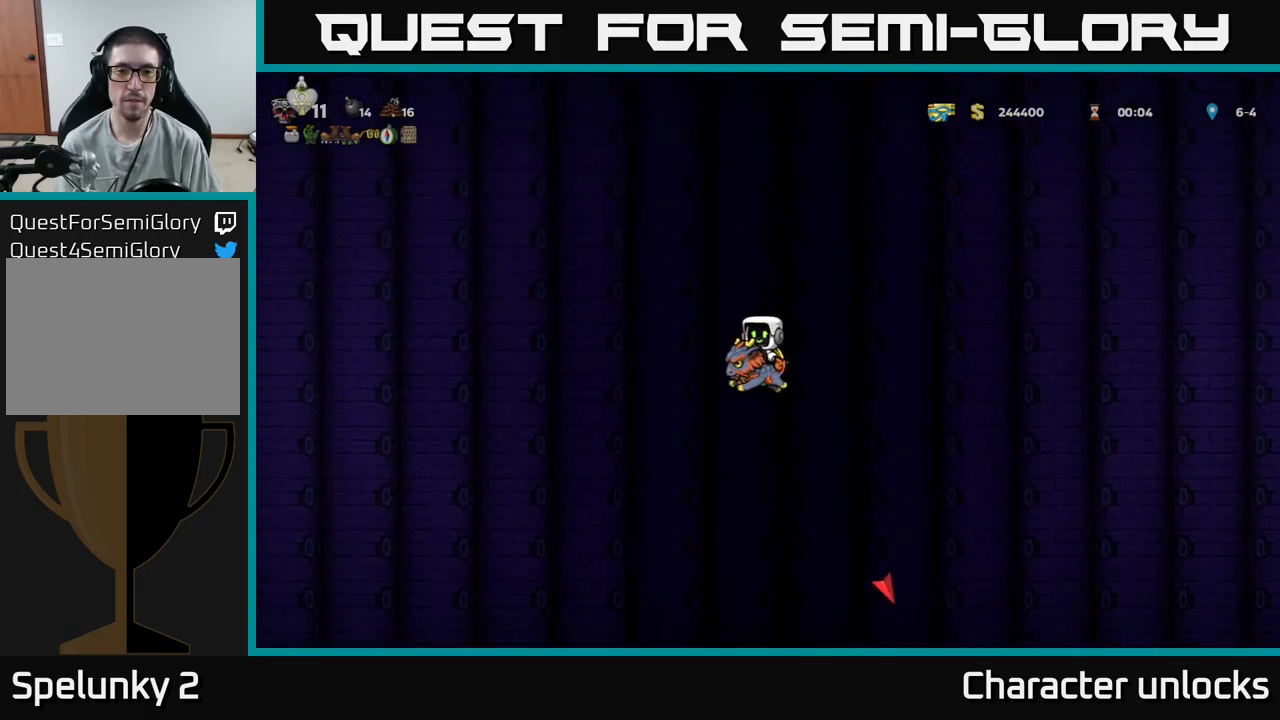
{"buttons": ["A"], "events": []}
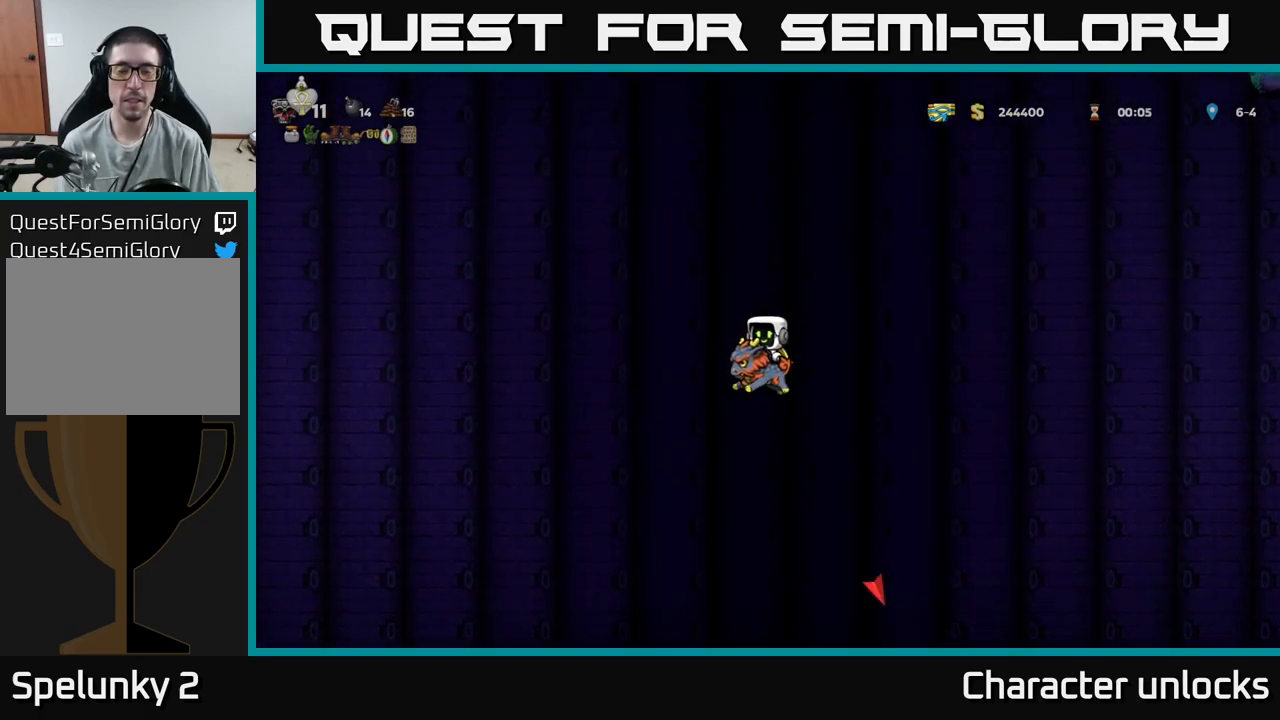
{"buttons": ["A"], "events": []}
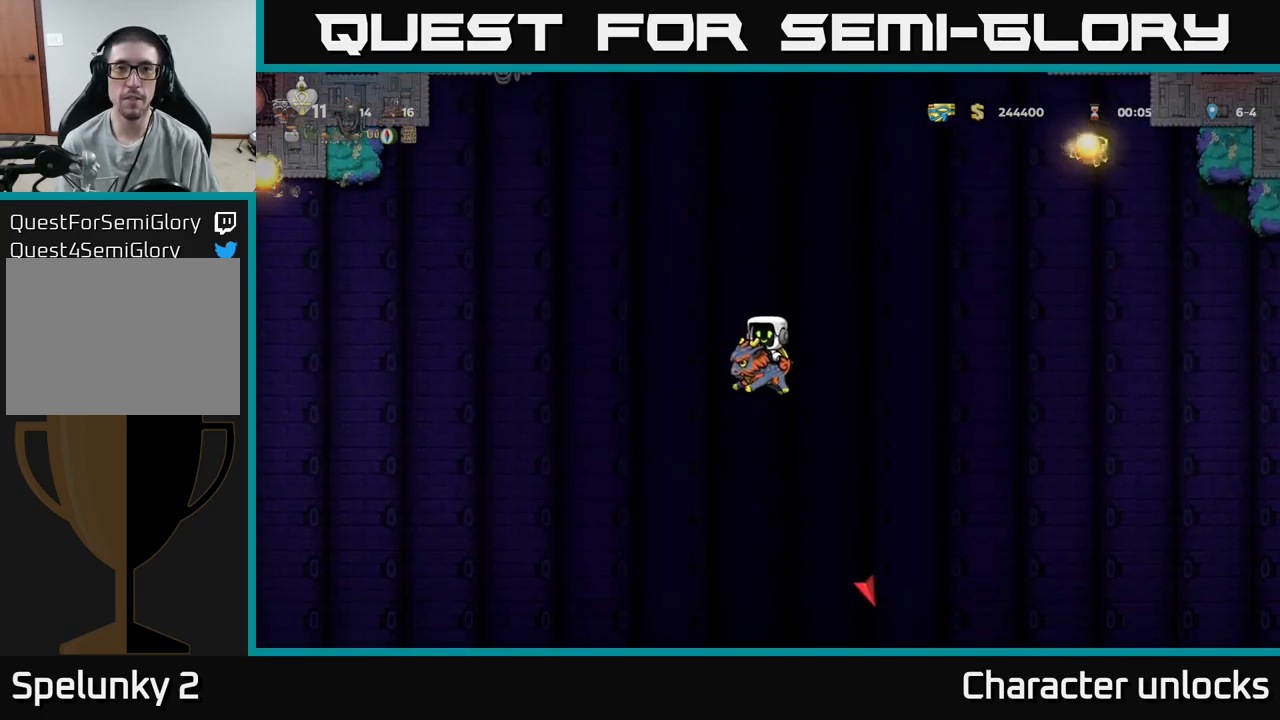
{"buttons": ["A"], "events": []}
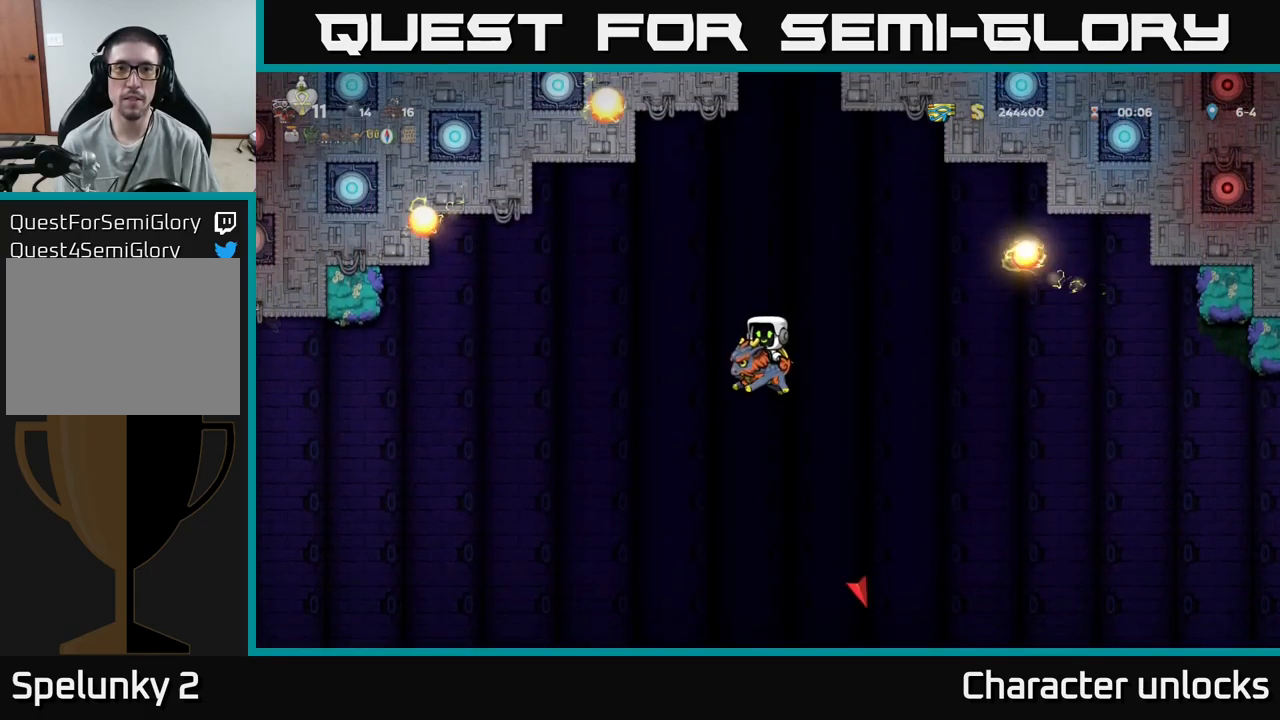
{"buttons": ["A"], "events": [[217, "DPAD_RIGHT", "down"], [284, "DPAD_RIGHT", "up"]]}
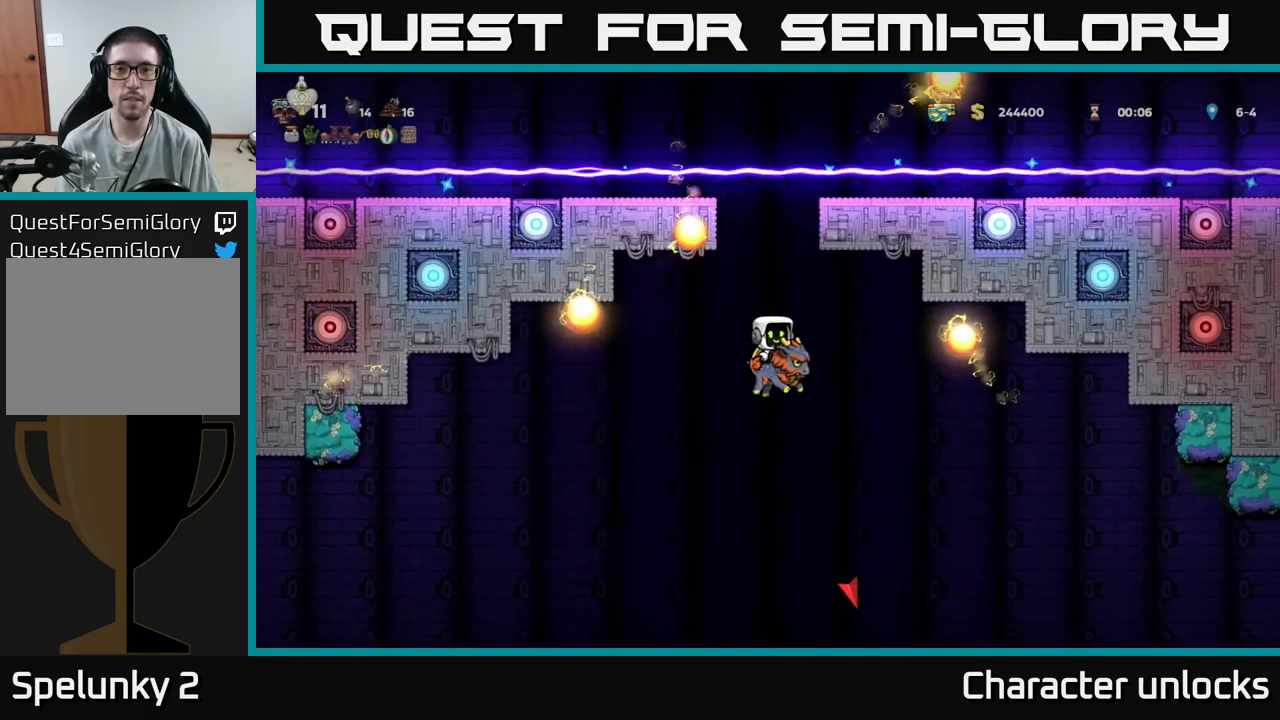
{"buttons": [], "events": [[84, "A", "up"], [300, "A", "down"], [384, "A", "up"]]}
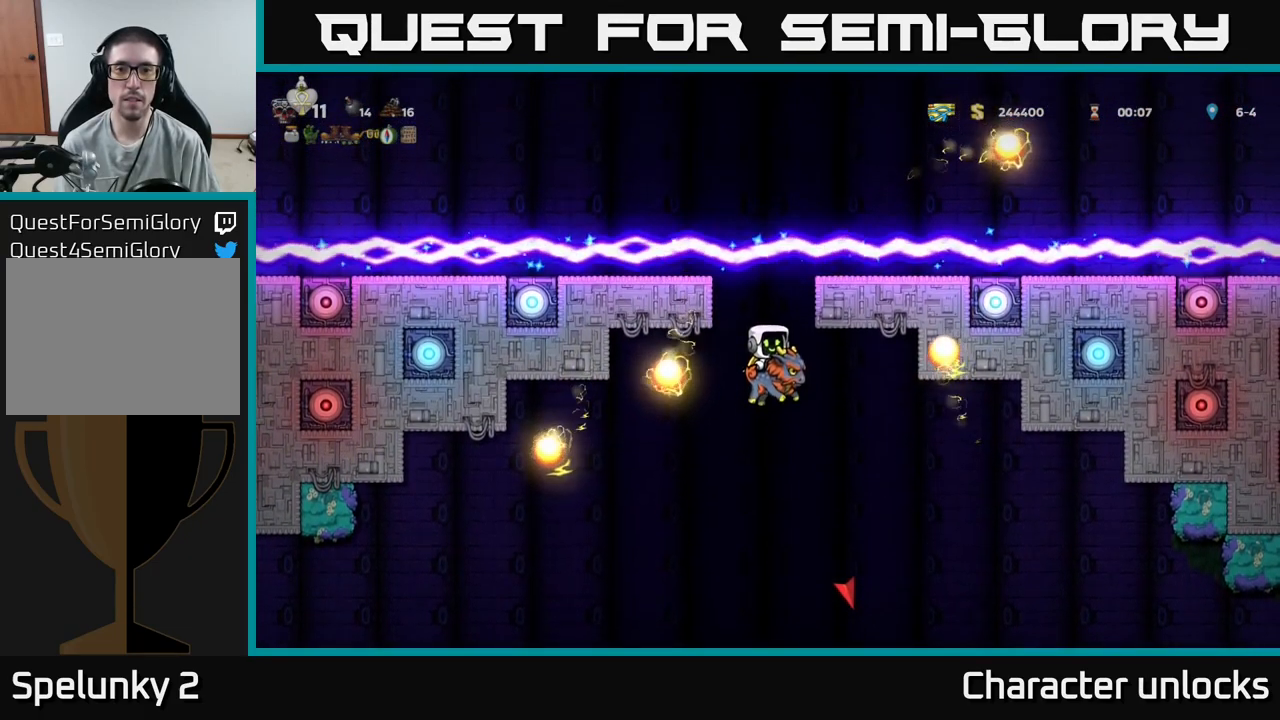
{"buttons": ["A"], "events": [[234, "A", "down"]]}
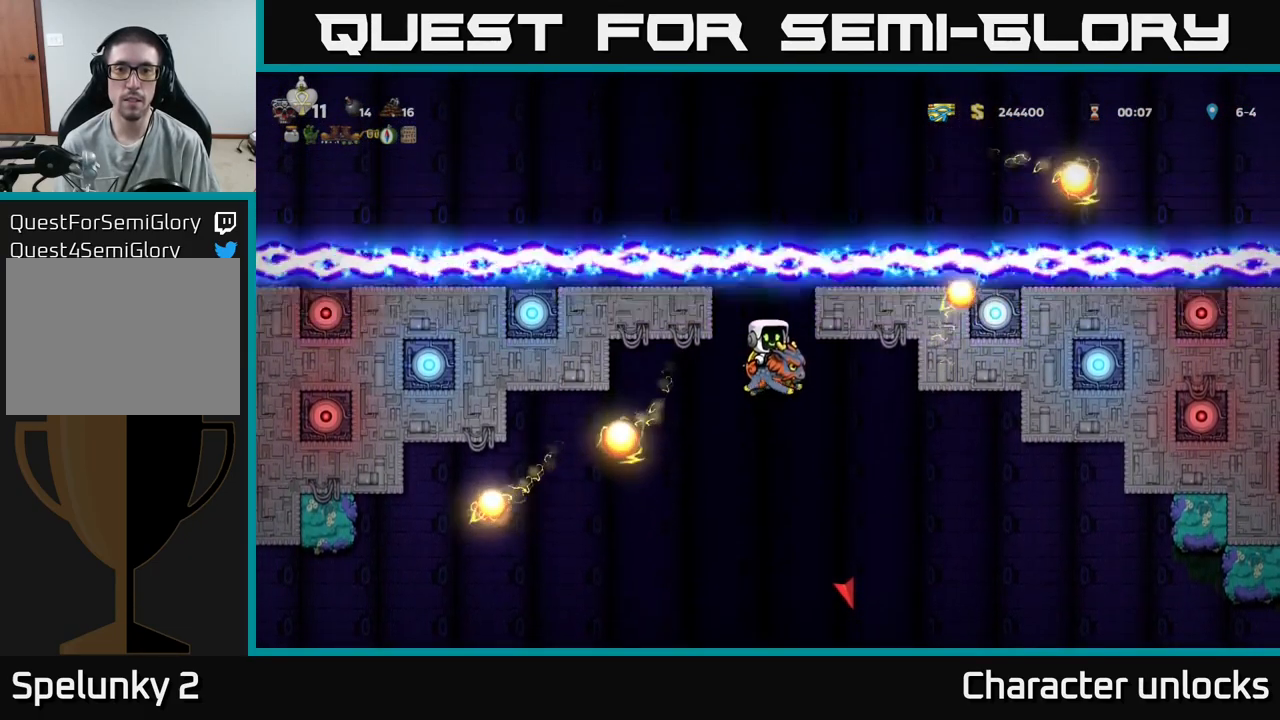
{"buttons": ["A"], "events": [[100, "A", "up"], [150, "A", "down"], [250, "A", "up"], [284, "A", "down"]]}
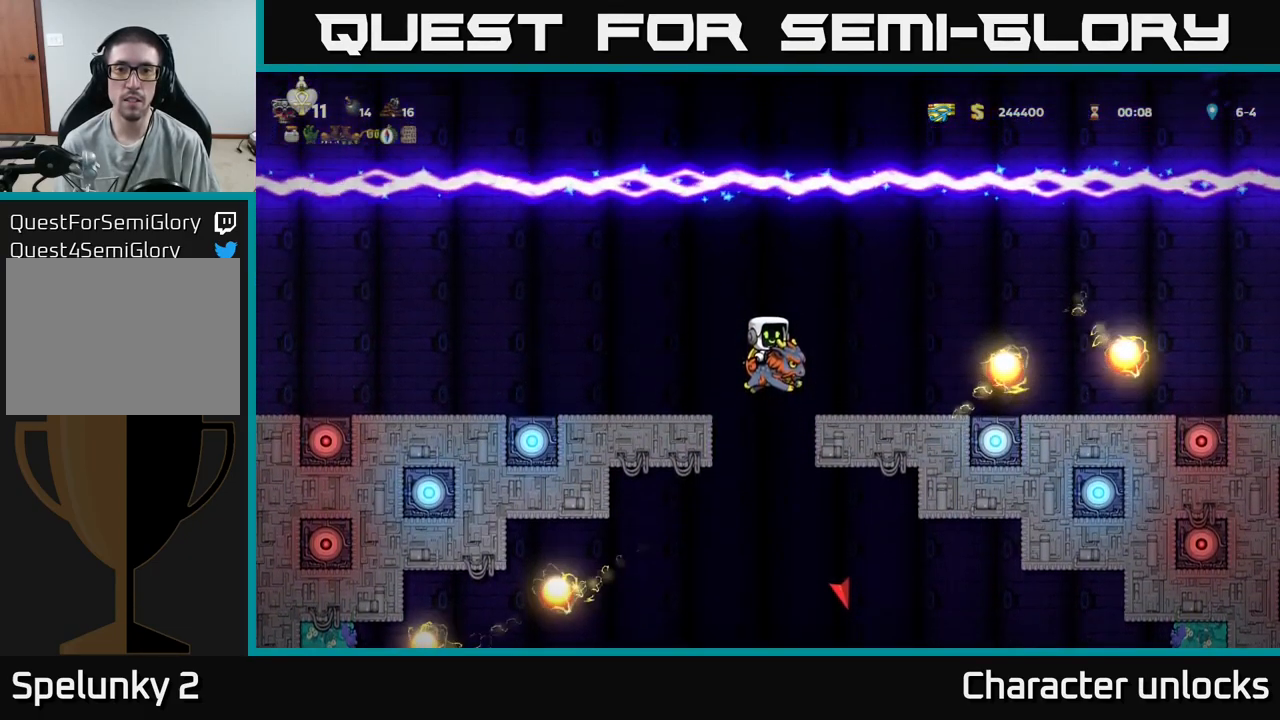
{"buttons": [], "events": [[284, "A", "up"]]}
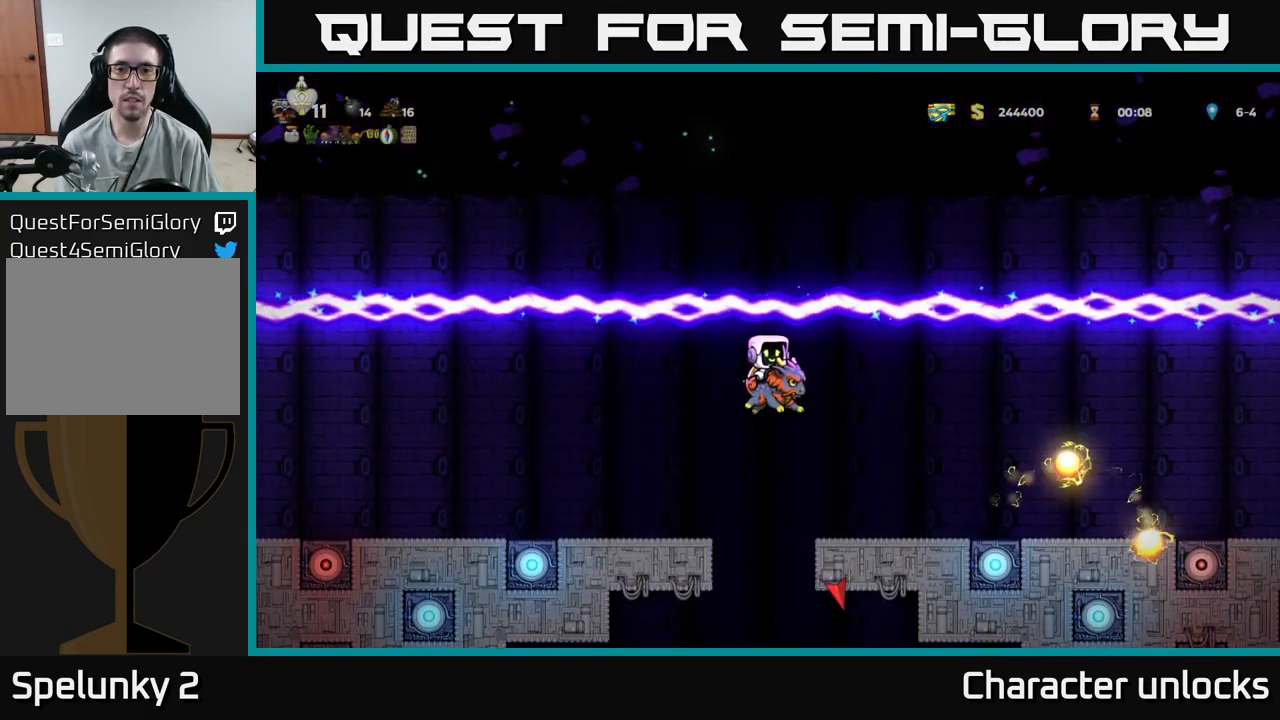
{"buttons": ["A"], "events": [[134, "A", "down"]]}
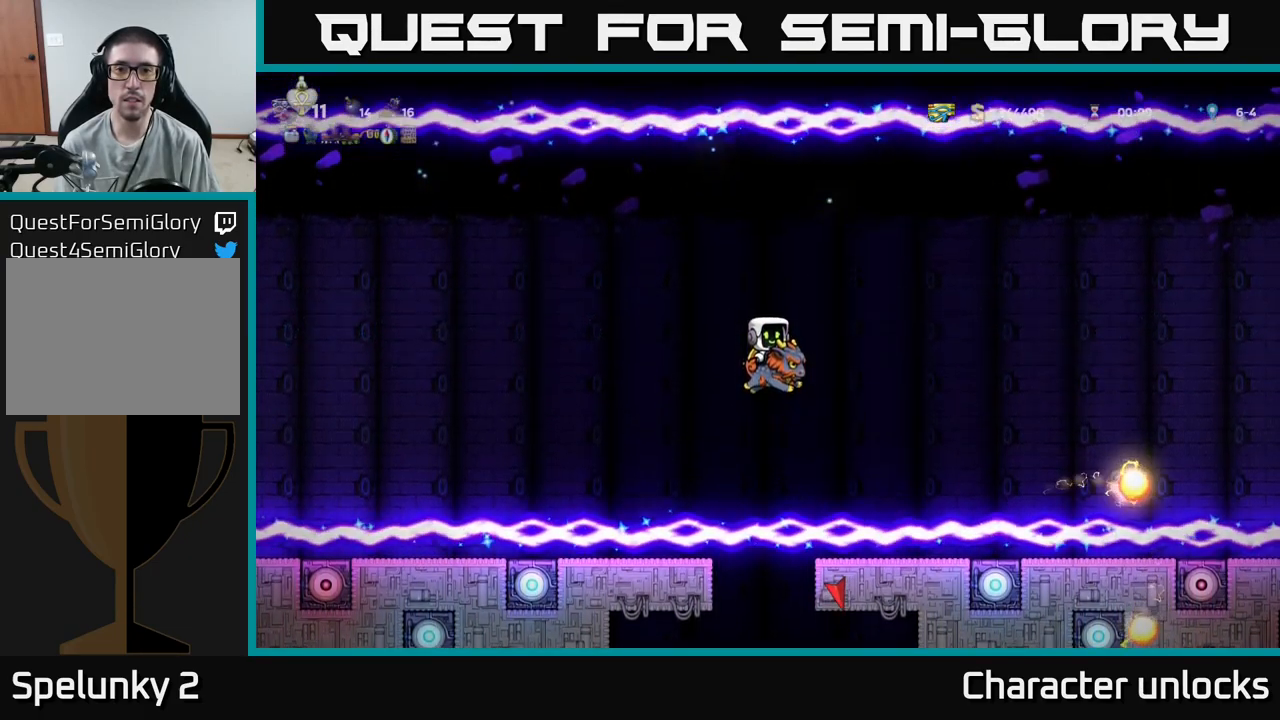
{"buttons": [], "events": [[451, "A", "up"]]}
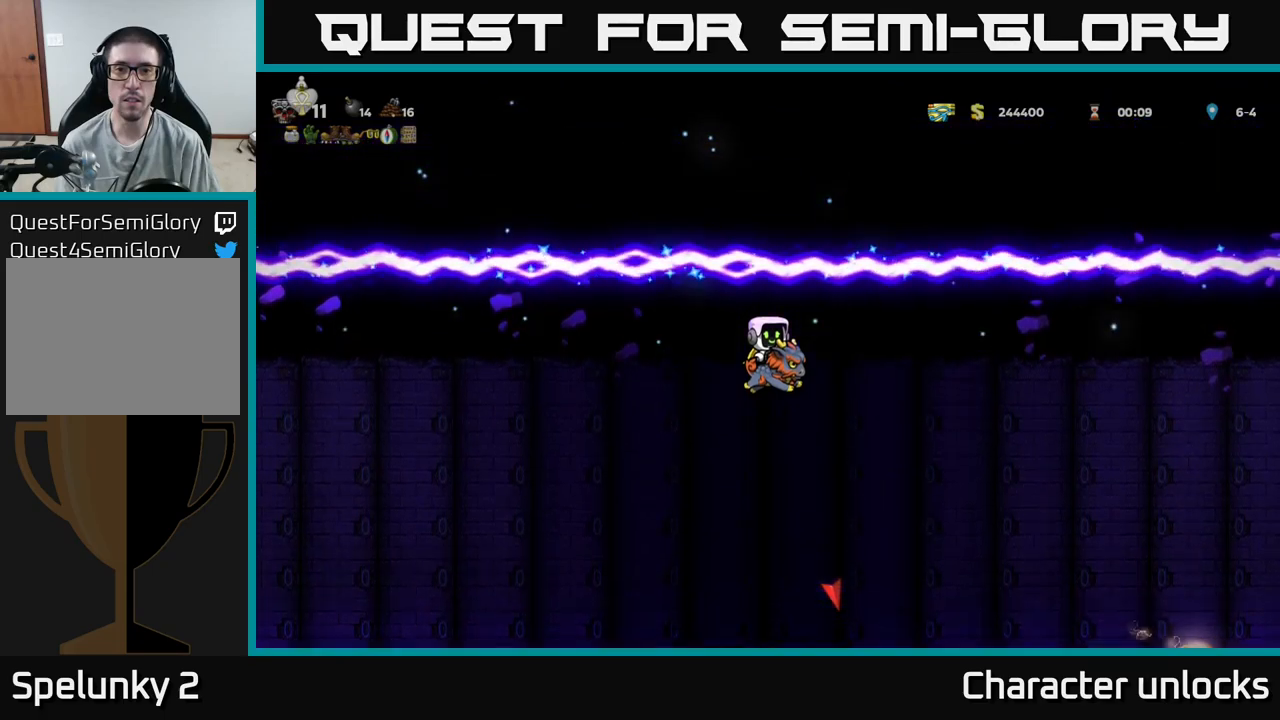
{"buttons": ["A"], "events": [[150, "A", "down"]]}
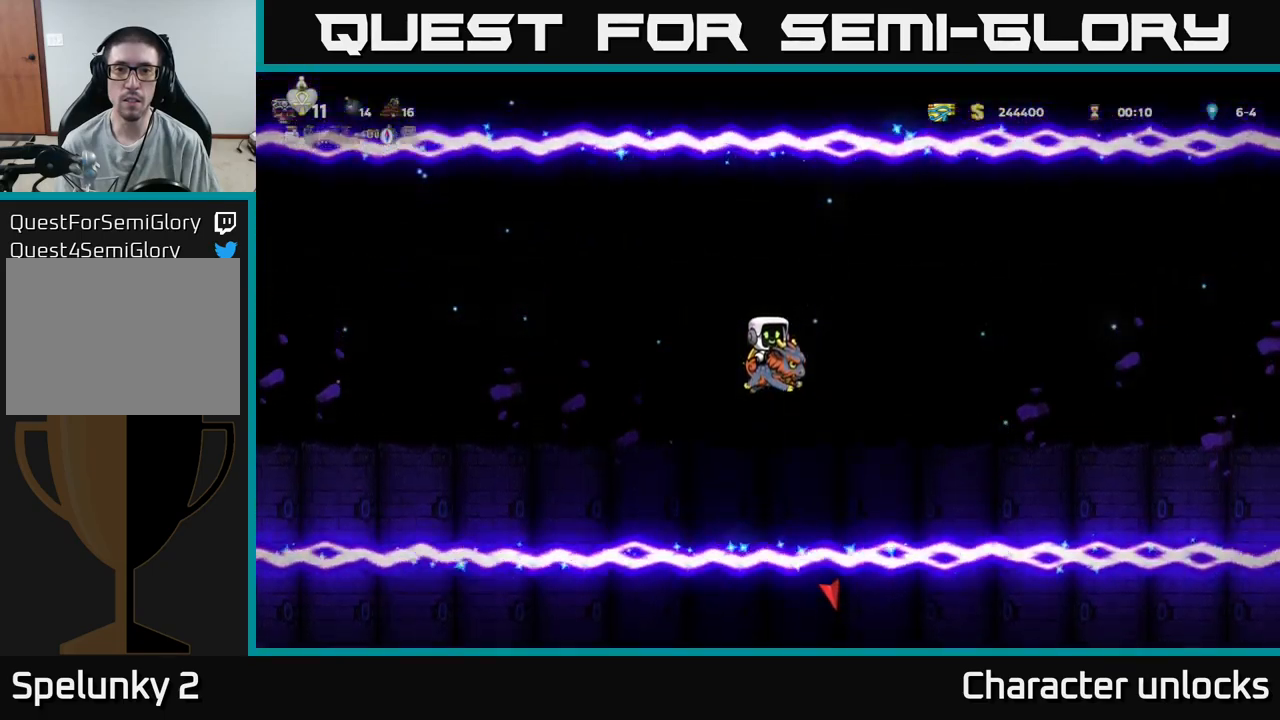
{"buttons": [], "events": [[333, "A", "up"]]}
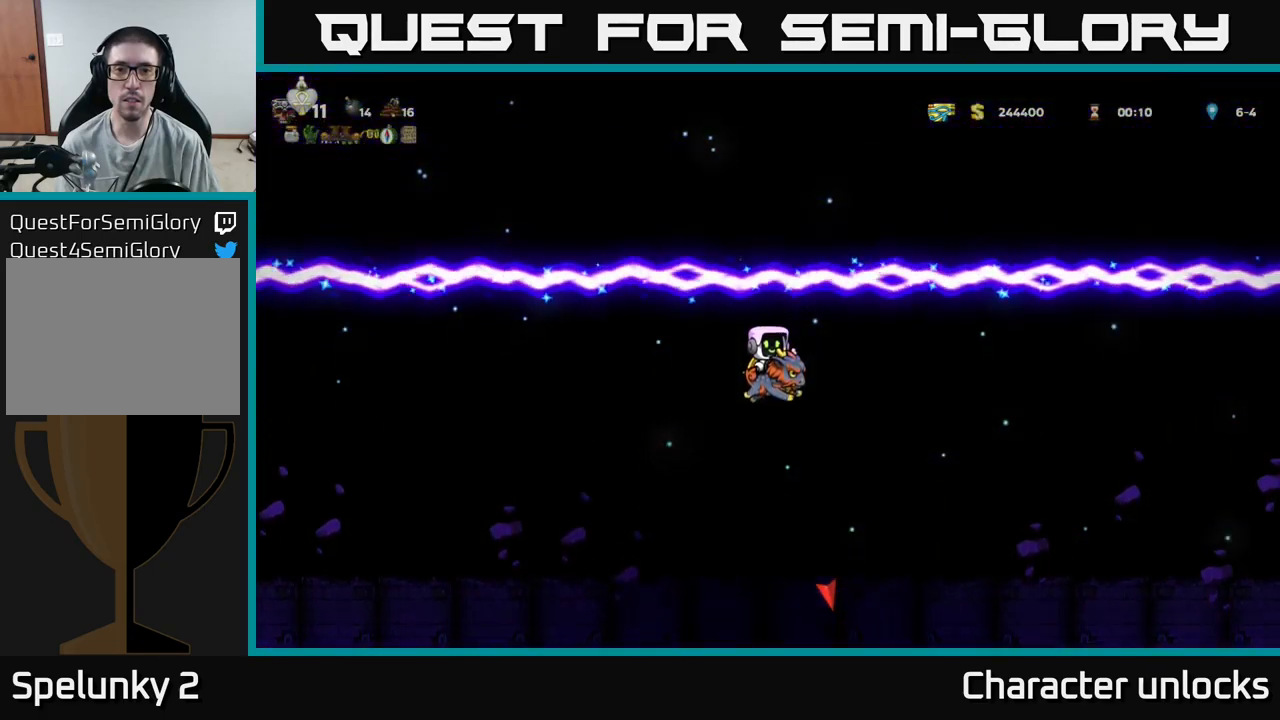
{"buttons": ["A"], "events": [[116, "A", "down"]]}
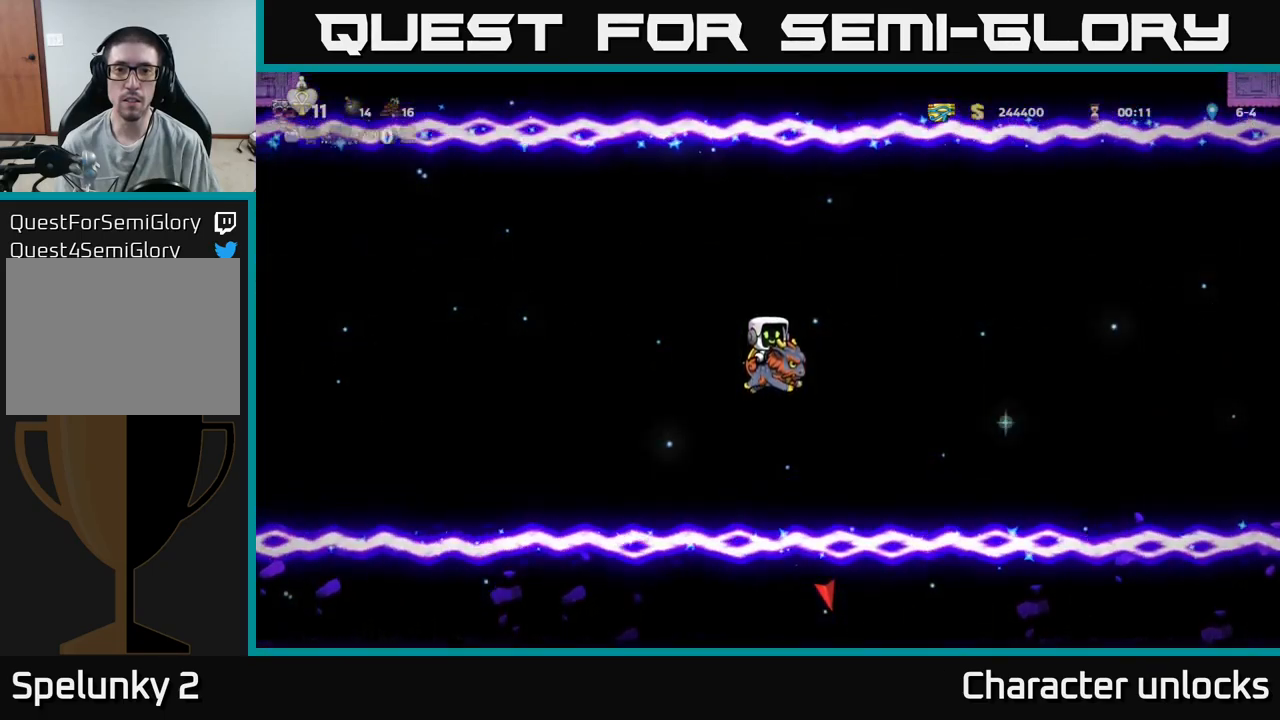
{"buttons": [], "events": [[416, "A", "up"]]}
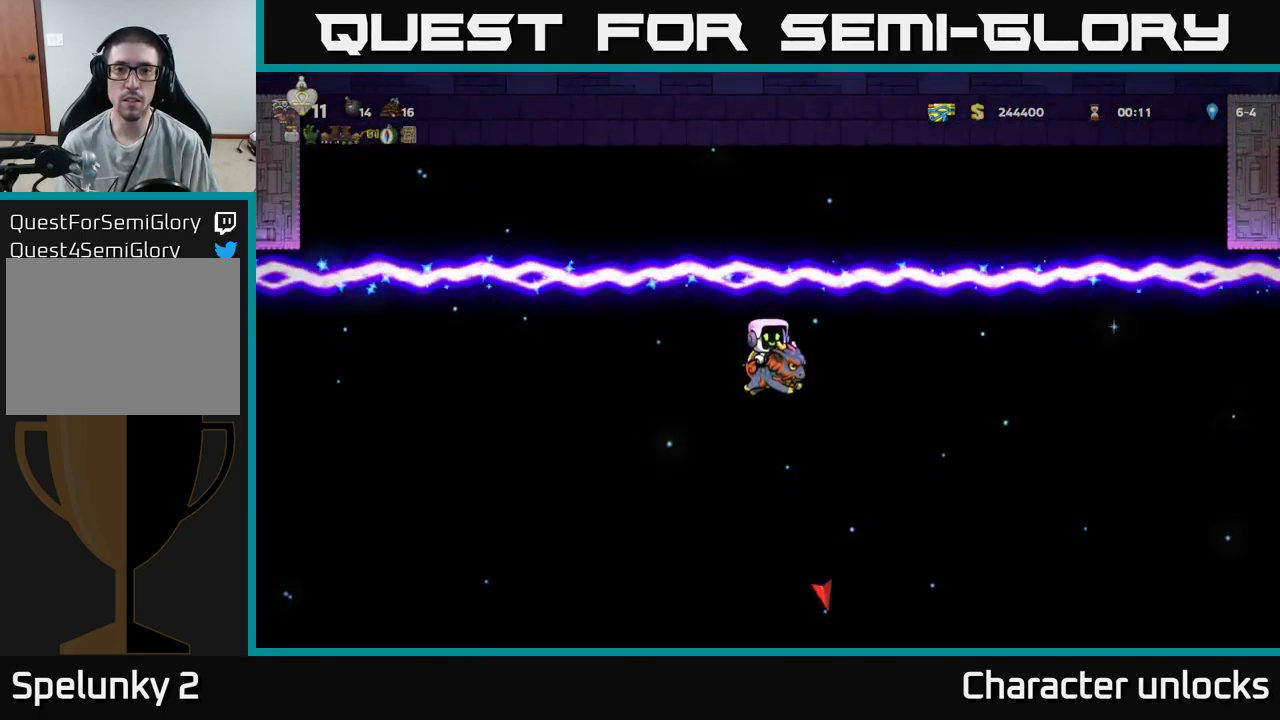
{"buttons": ["A"], "events": [[166, "A", "down"]]}
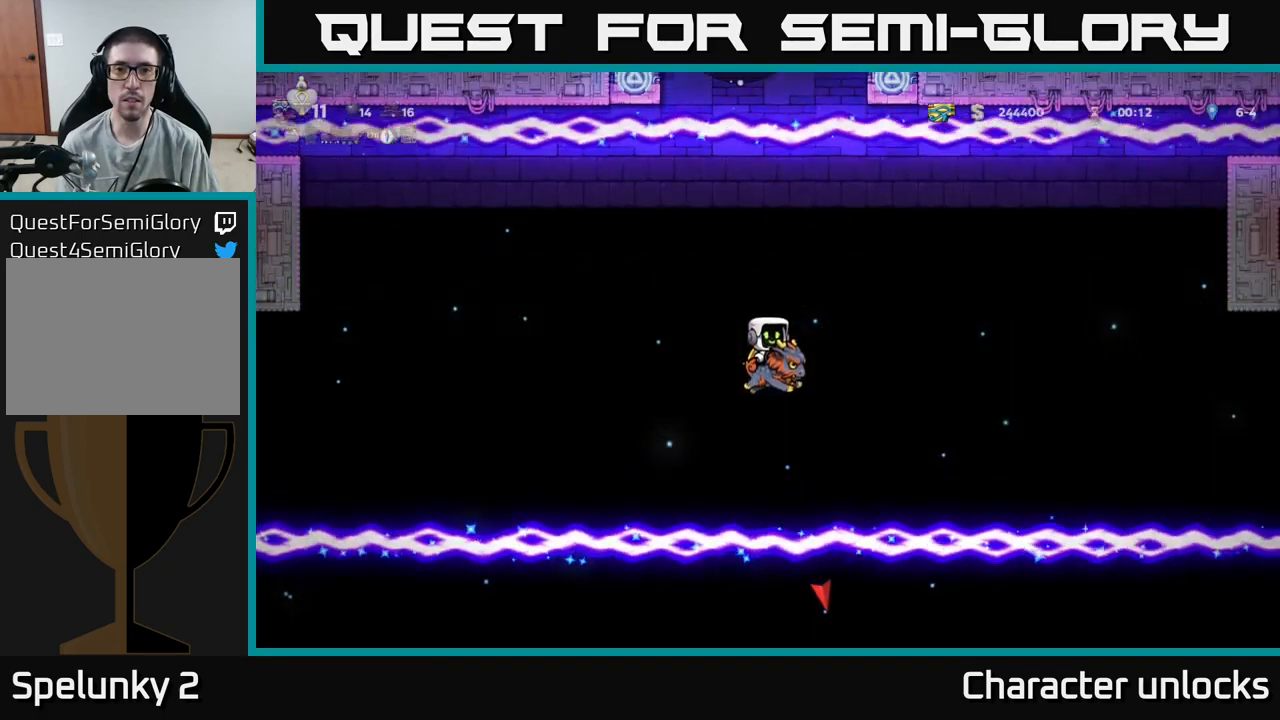
{"buttons": [], "events": [[416, "A", "up"]]}
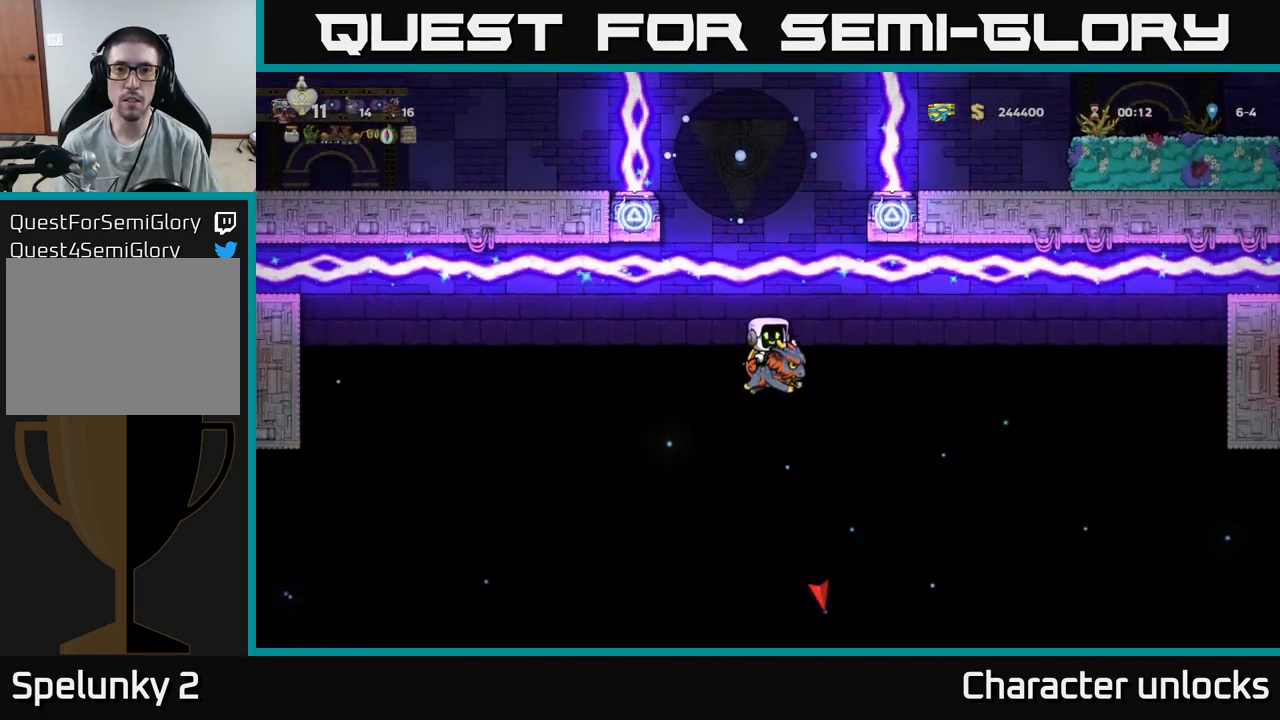
{"buttons": ["A"], "events": [[200, "A", "down"]]}
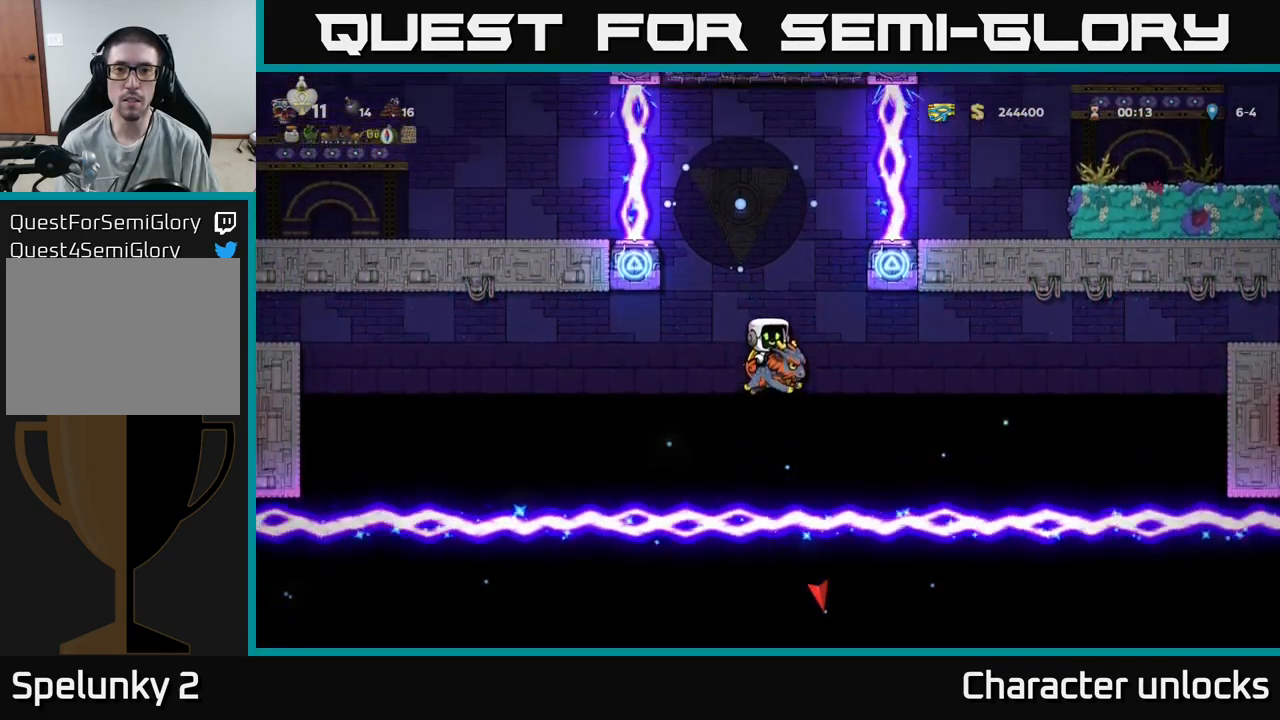
{"buttons": ["A"], "events": []}